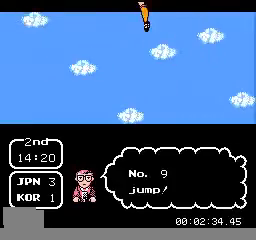
Gameplay with a controller (Nintendo layout); each line is a JSON object with the inputs held at the frame after it. "events" lists button and stick changes between this image and that frame as [ms after this image, input, new state], when the widget could be followed in between. Not read: A L3 R3.
{"buttons": [], "events": [[80, "DPAD_LEFT", "down"], [400, "DPAD_LEFT", "up"]]}
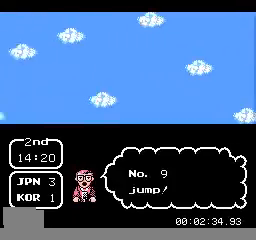
{"buttons": [], "events": []}
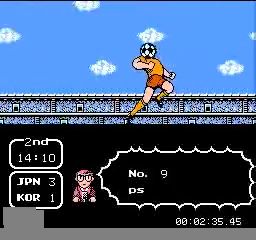
{"buttons": [], "events": []}
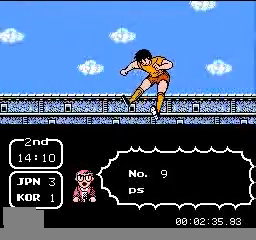
{"buttons": [], "events": []}
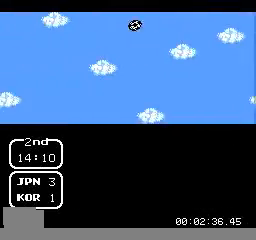
{"buttons": [], "events": []}
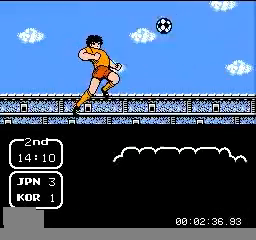
{"buttons": [], "events": []}
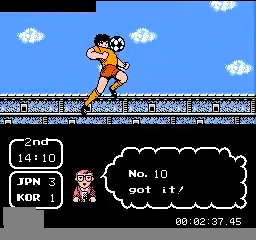
{"buttons": ["DPAD_LEFT"], "events": [[80, "DPAD_LEFT", "down"]]}
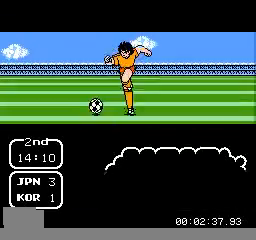
{"buttons": ["DPAD_LEFT"], "events": []}
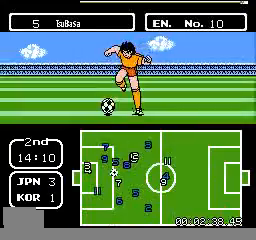
{"buttons": ["DPAD_DOWN", "DPAD_LEFT"], "events": [[400, "DPAD_DOWN", "down"]]}
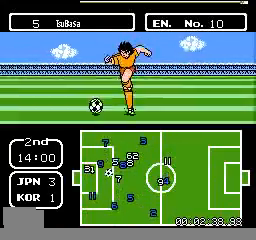
{"buttons": ["DPAD_DOWN", "DPAD_LEFT"], "events": []}
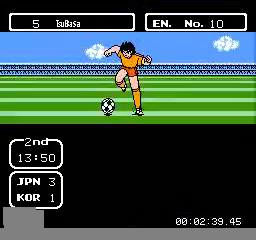
{"buttons": ["DPAD_DOWN", "DPAD_LEFT"], "events": []}
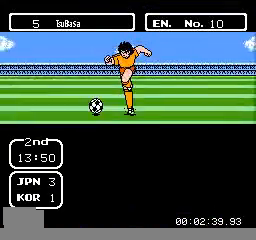
{"buttons": ["DPAD_DOWN", "DPAD_LEFT"], "events": []}
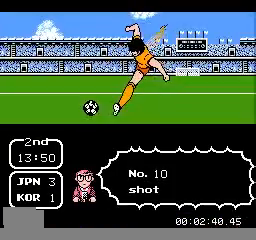
{"buttons": [], "events": [[160, "DPAD_DOWN", "up"], [160, "DPAD_LEFT", "up"]]}
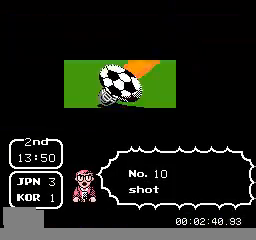
{"buttons": [], "events": []}
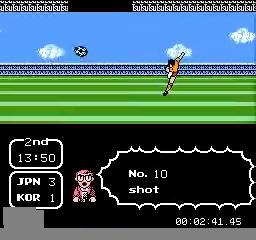
{"buttons": [], "events": []}
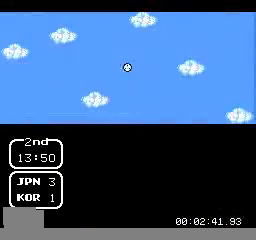
{"buttons": ["DPAD_LEFT"], "events": [[480, "DPAD_LEFT", "down"]]}
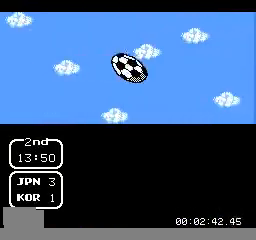
{"buttons": ["DPAD_LEFT"], "events": []}
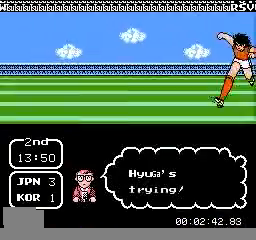
{"buttons": ["DPAD_LEFT"], "events": []}
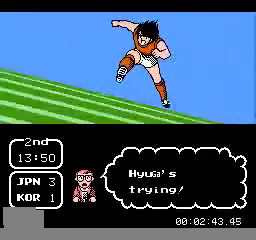
{"buttons": [], "events": [[480, "DPAD_LEFT", "up"]]}
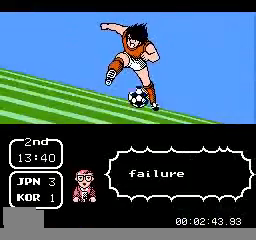
{"buttons": [], "events": []}
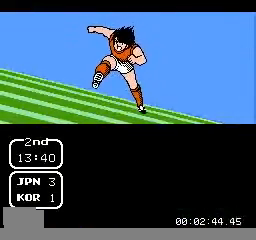
{"buttons": [], "events": []}
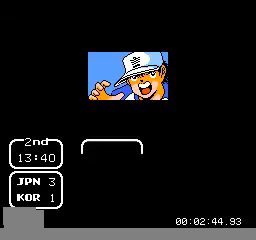
{"buttons": [], "events": [[280, "DPAD_UP", "down"], [480, "DPAD_UP", "up"]]}